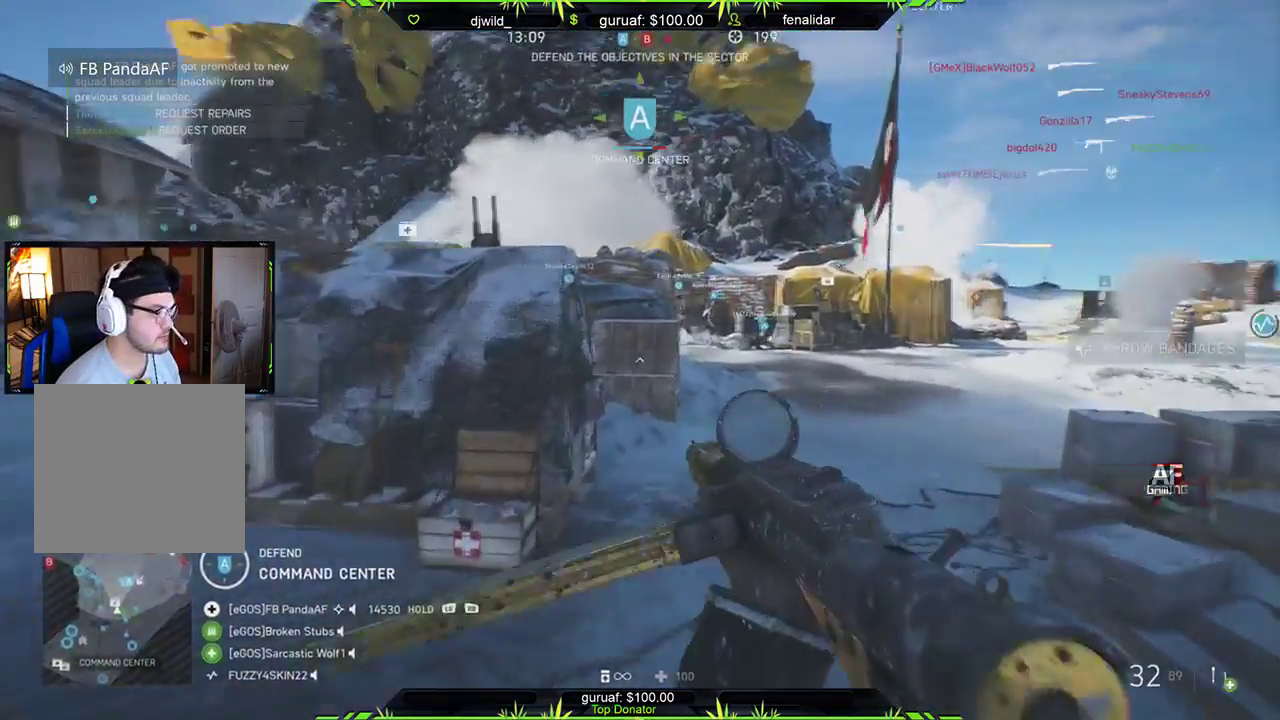
Gameplay with a controller (Xbox layout); each line is a JSON object with the inputs held at the frame after it. "events" lists button and stick changes between this image and that frame as [ms after this image, input, new state], when the widget could be followed in between.
{"buttons": [], "left_stick": "up", "right_stick": "center", "events": [[117, "right_stick", "left"], [283, "right_stick", "center"]]}
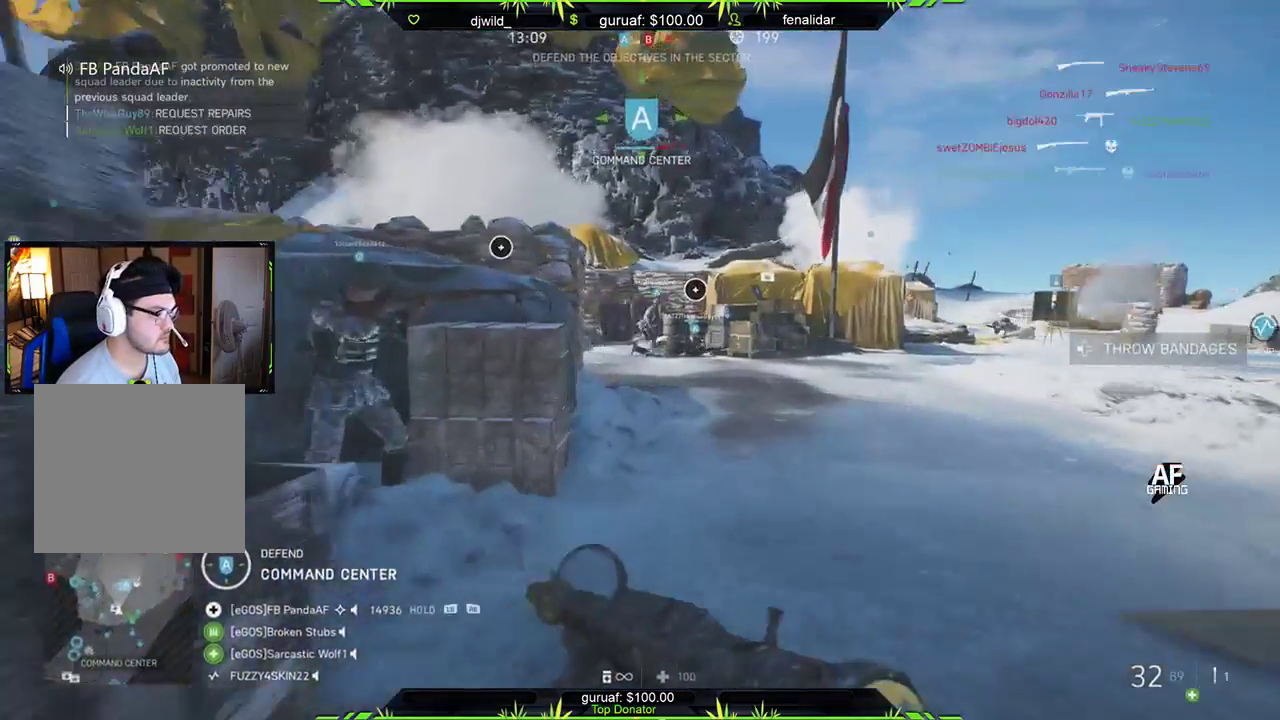
{"buttons": [], "left_stick": "up", "right_stick": "center", "events": [[167, "right_stick", "right"], [367, "right_stick", "center"]]}
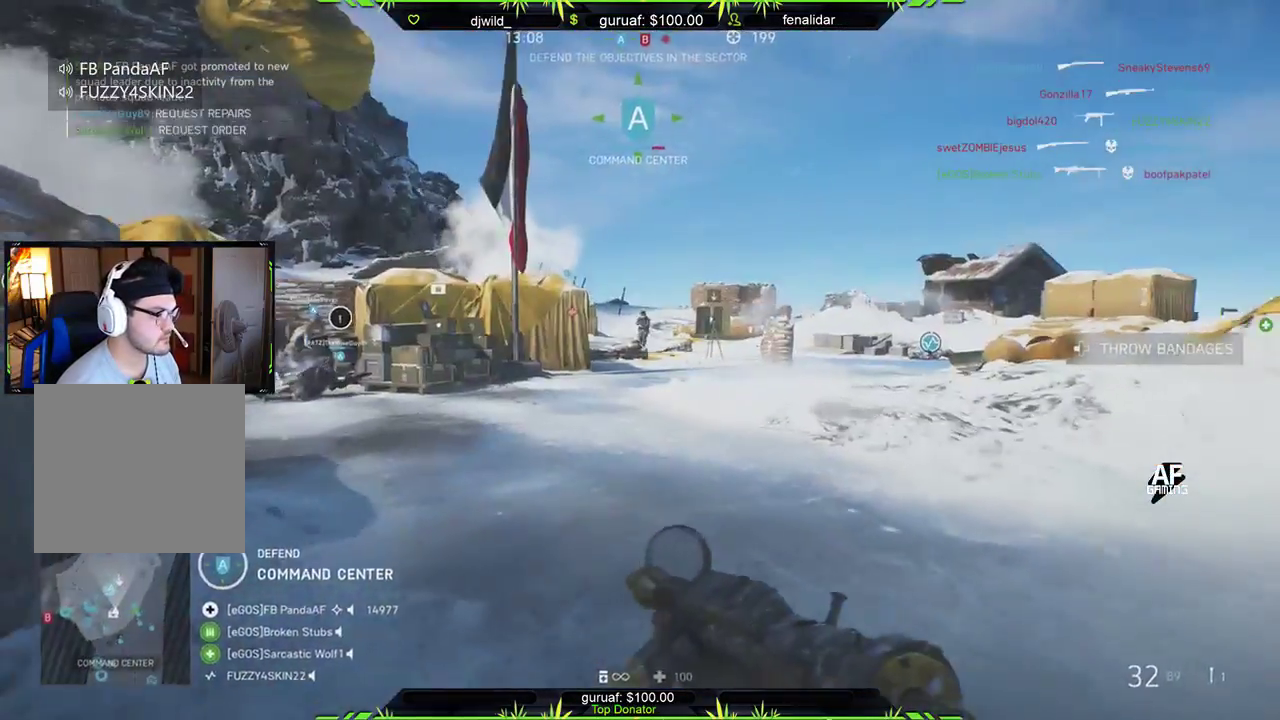
{"buttons": ["L2", "R2"], "left_stick": "up", "right_stick": "center", "events": [[33, "right_stick", "up"], [50, "L2", "down"], [150, "right_stick", "up-left"], [183, "R2", "down"], [317, "right_stick", "center"]]}
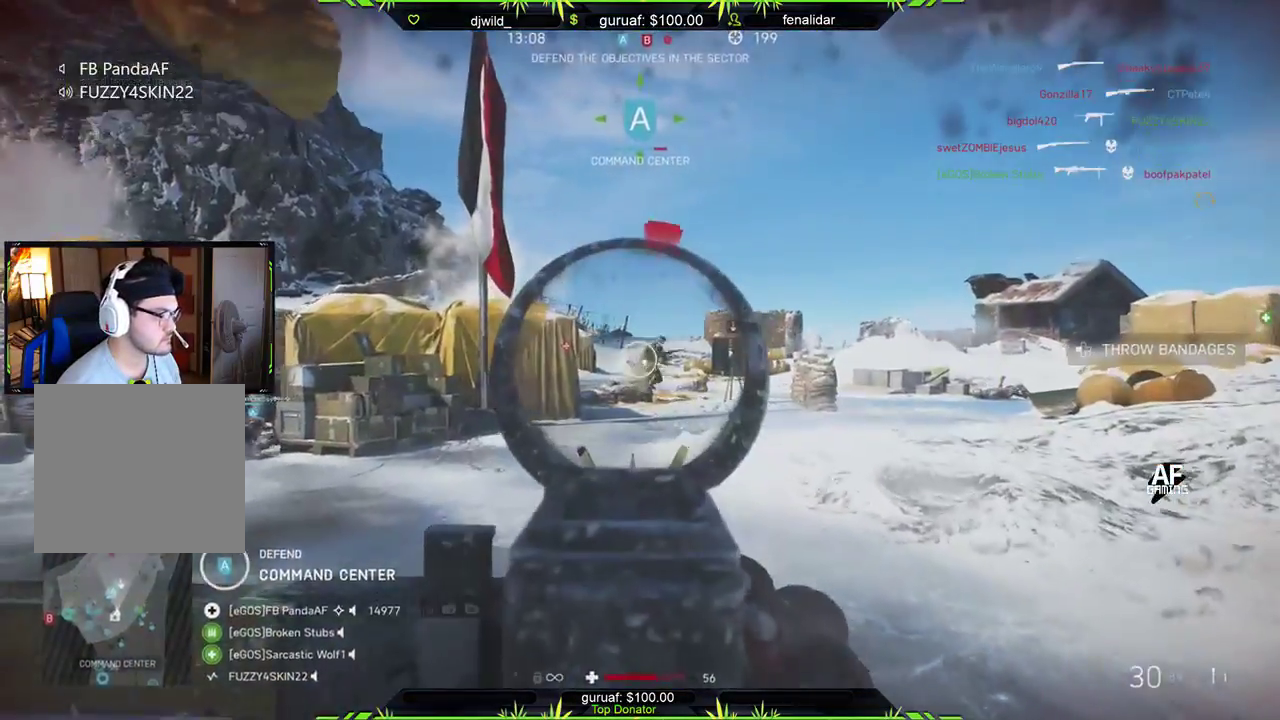
{"buttons": ["L2", "R2"], "left_stick": "right", "right_stick": "down-left", "events": [[33, "left_stick", "up-right"], [150, "right_stick", "down-right"], [250, "right_stick", "center"], [300, "left_stick", "right"], [350, "right_stick", "down-left"]]}
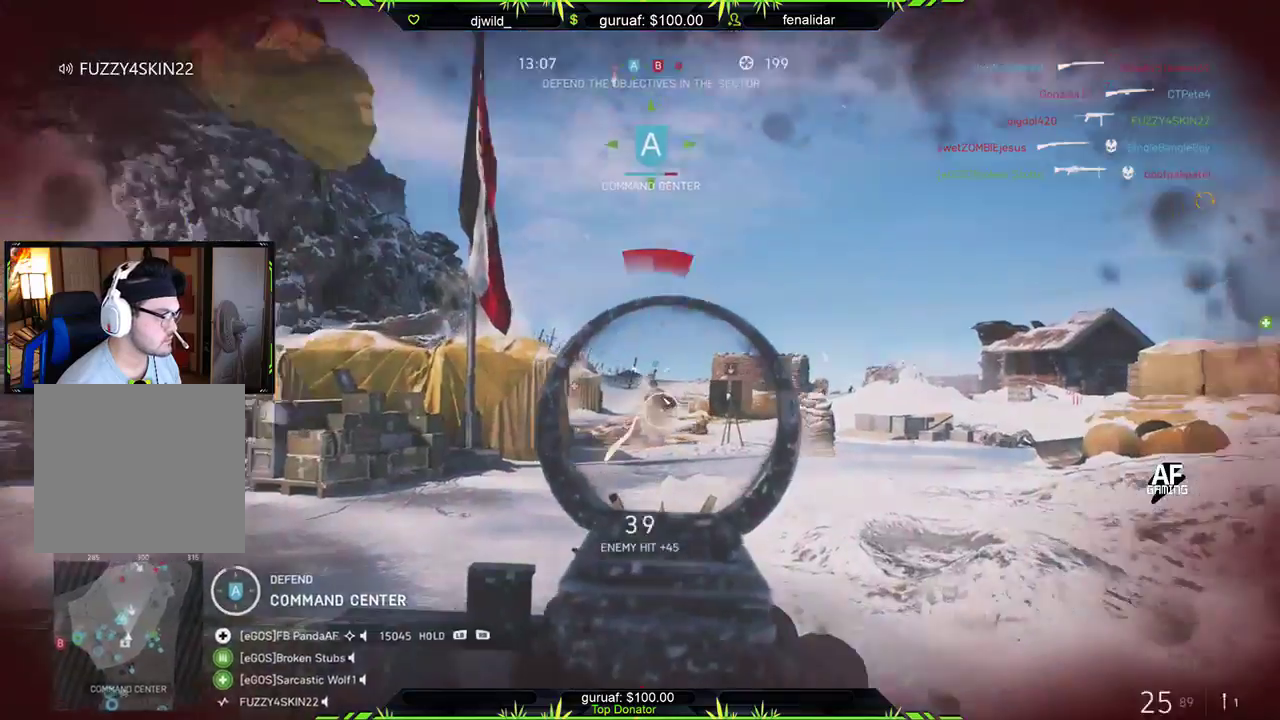
{"buttons": ["R2"], "left_stick": "center", "right_stick": "center", "events": [[300, "L2", "up"], [317, "right_stick", "center"], [367, "left_stick", "center"]]}
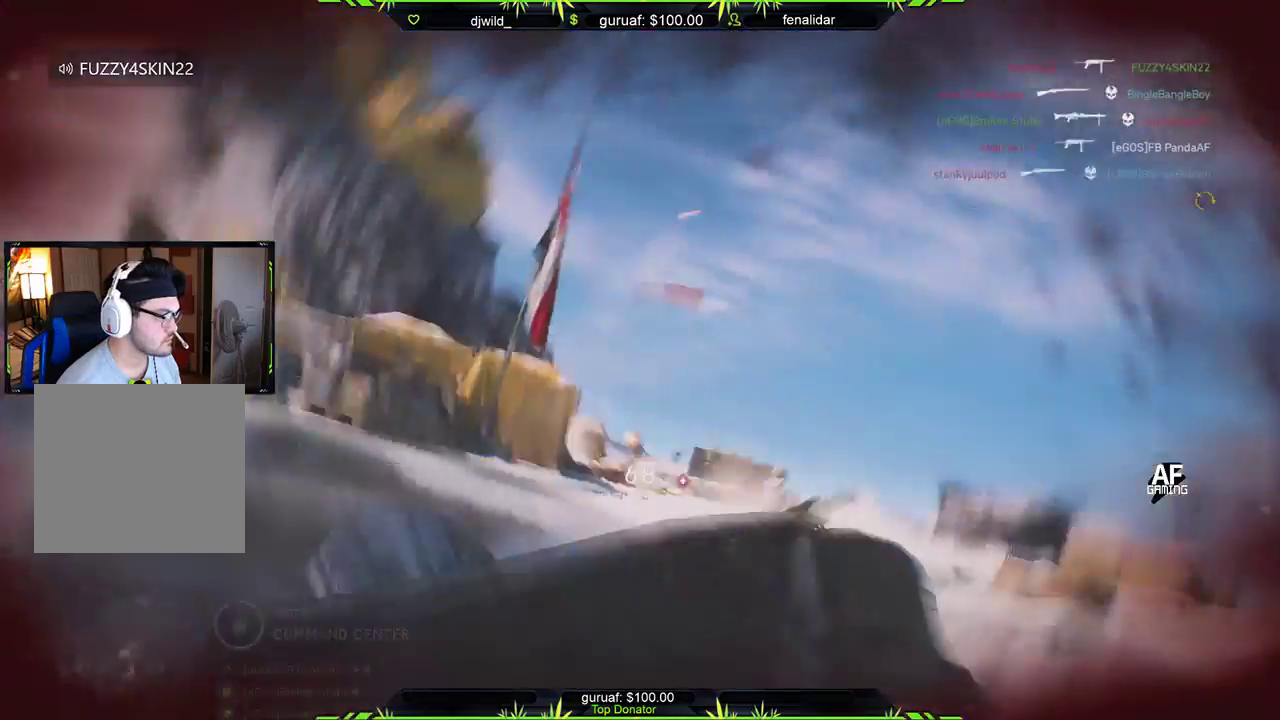
{"buttons": [], "left_stick": "center", "right_stick": "center", "events": [[100, "R2", "up"], [200, "X", "down"], [400, "X", "up"]]}
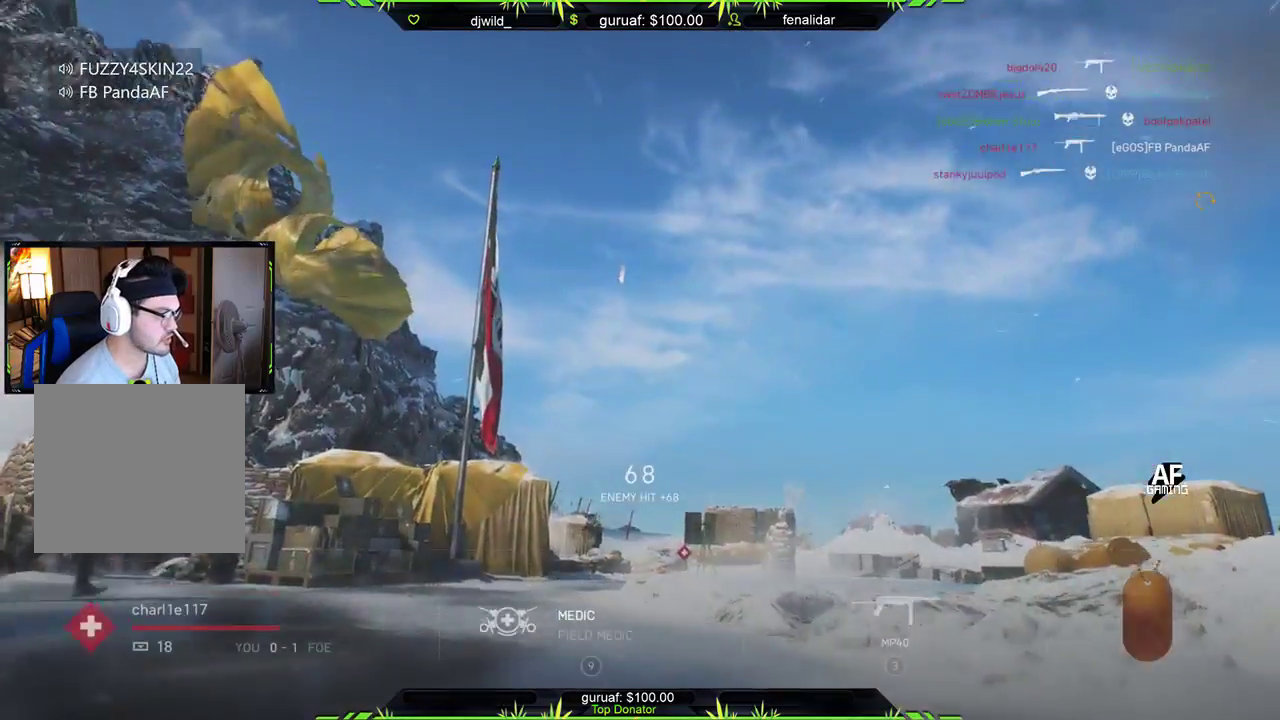
{"buttons": ["R2"], "left_stick": "center", "right_stick": "center", "events": [[50, "R2", "down"], [250, "R2", "up"], [300, "R2", "down"], [317, "START", "down"], [500, "START", "up"]]}
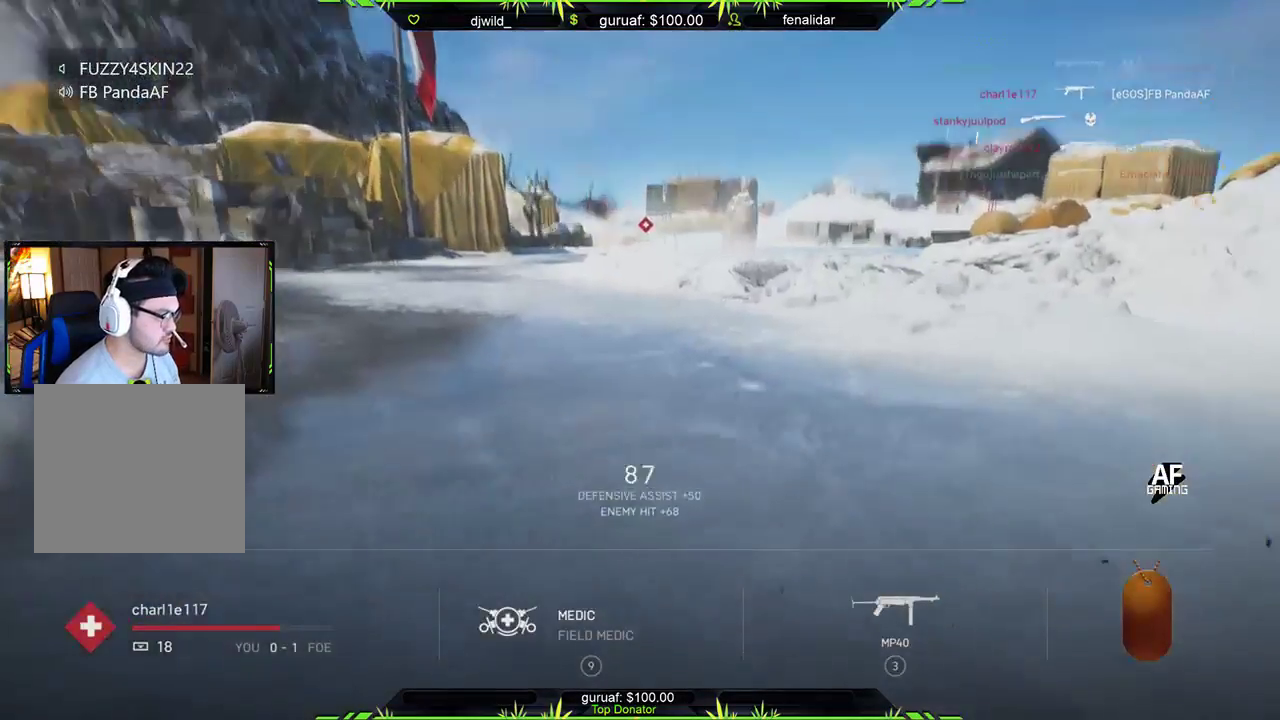
{"buttons": [], "left_stick": "center", "right_stick": "center", "events": [[50, "R2", "up"], [250, "START", "down"], [400, "START", "up"]]}
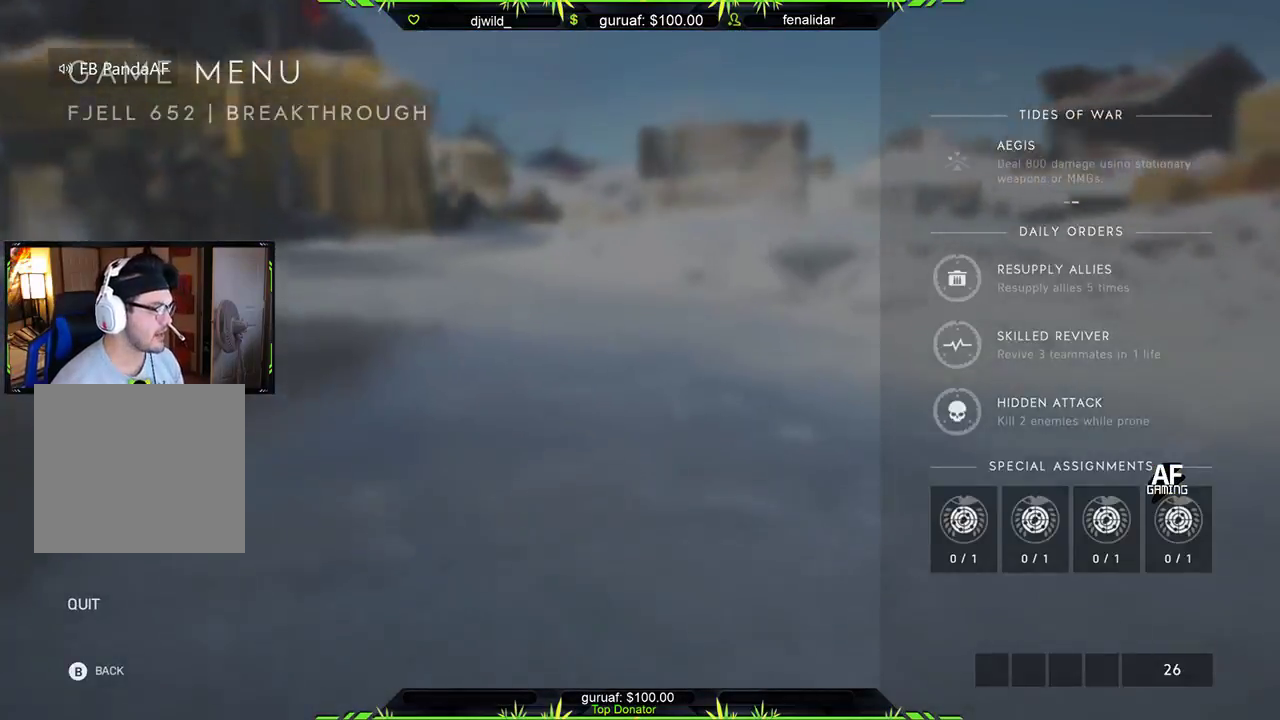
{"buttons": ["START"], "left_stick": "center", "right_stick": "center", "events": [[183, "START", "down"], [300, "START", "up"], [483, "START", "down"]]}
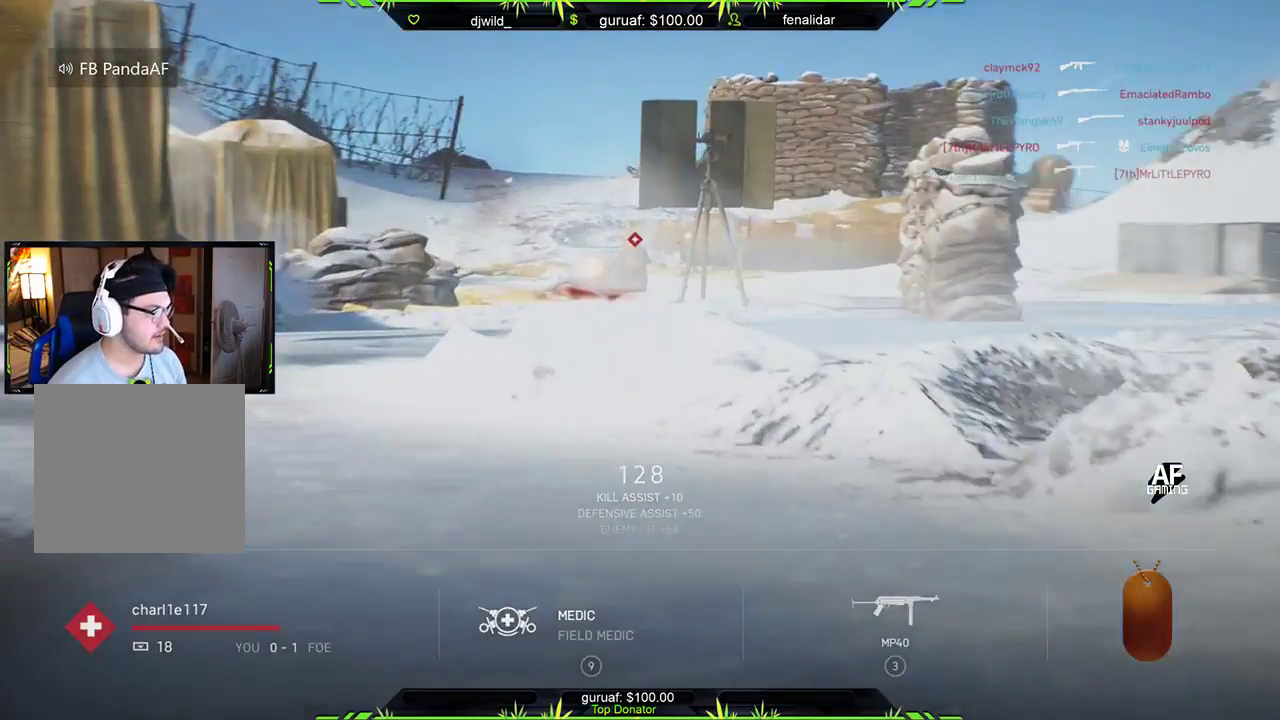
{"buttons": ["START"], "left_stick": "center", "right_stick": "center", "events": [[100, "START", "up"], [433, "START", "down"]]}
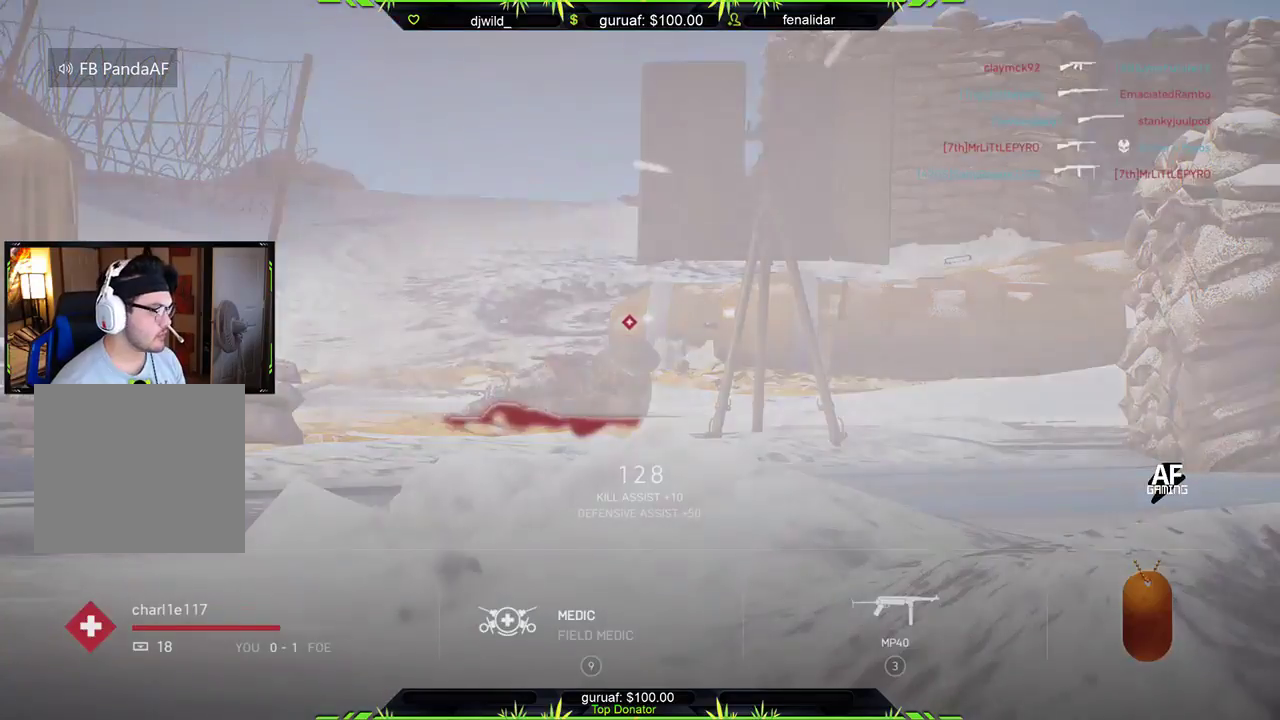
{"buttons": [], "left_stick": "center", "right_stick": "center", "events": [[33, "START", "up"], [183, "START", "down"], [333, "START", "up"]]}
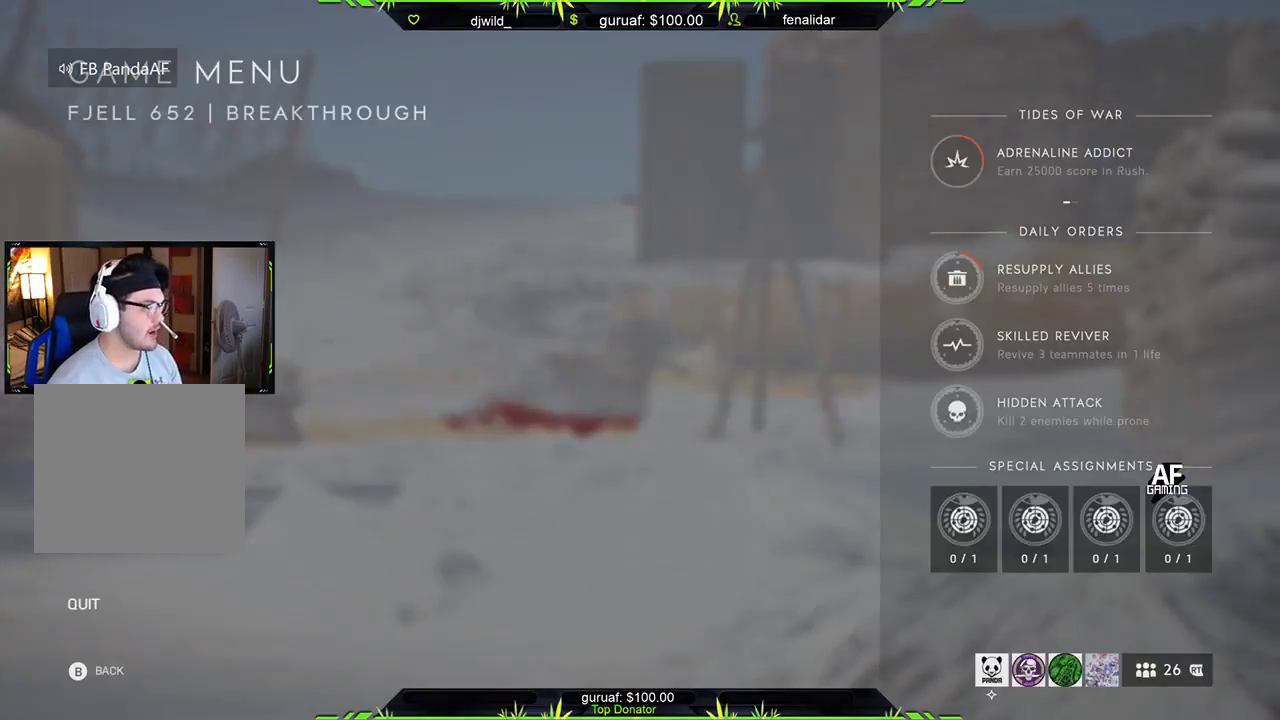
{"buttons": ["R2"], "left_stick": "center", "right_stick": "center", "events": [[67, "START", "down"], [150, "START", "up"], [450, "R2", "down"]]}
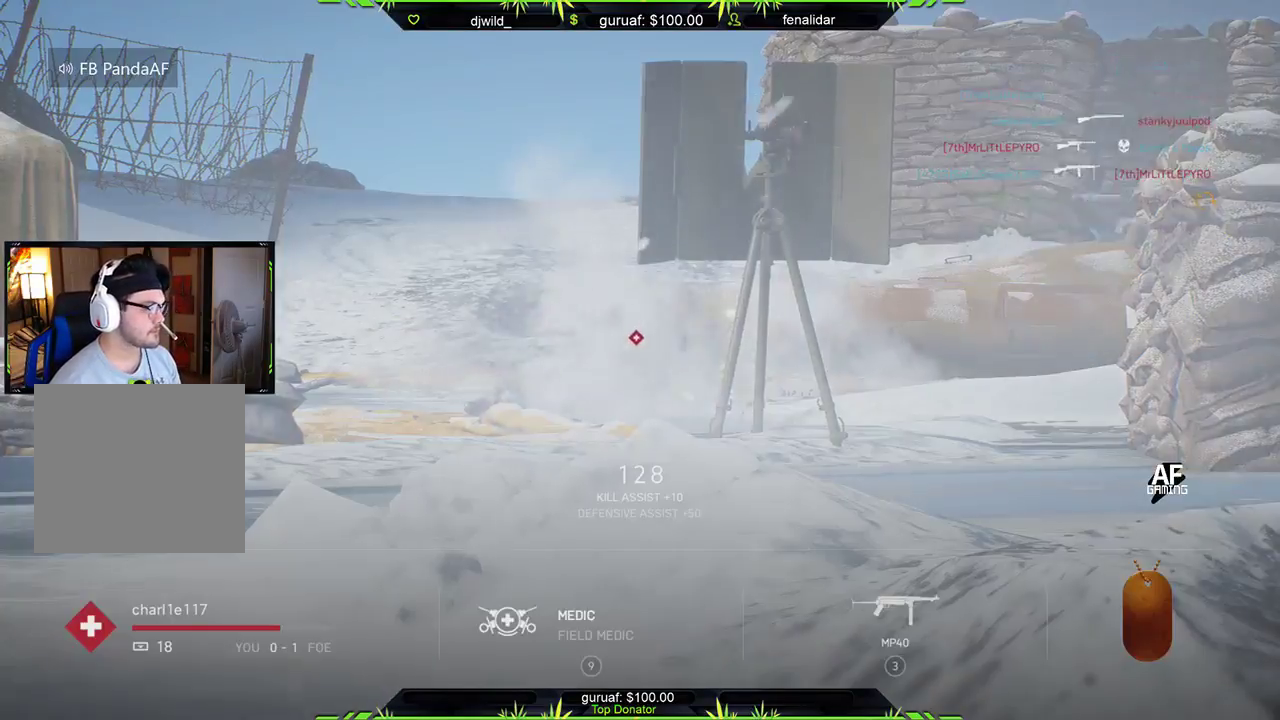
{"buttons": [], "left_stick": "center", "right_stick": "center", "events": [[483, "R2", "up"]]}
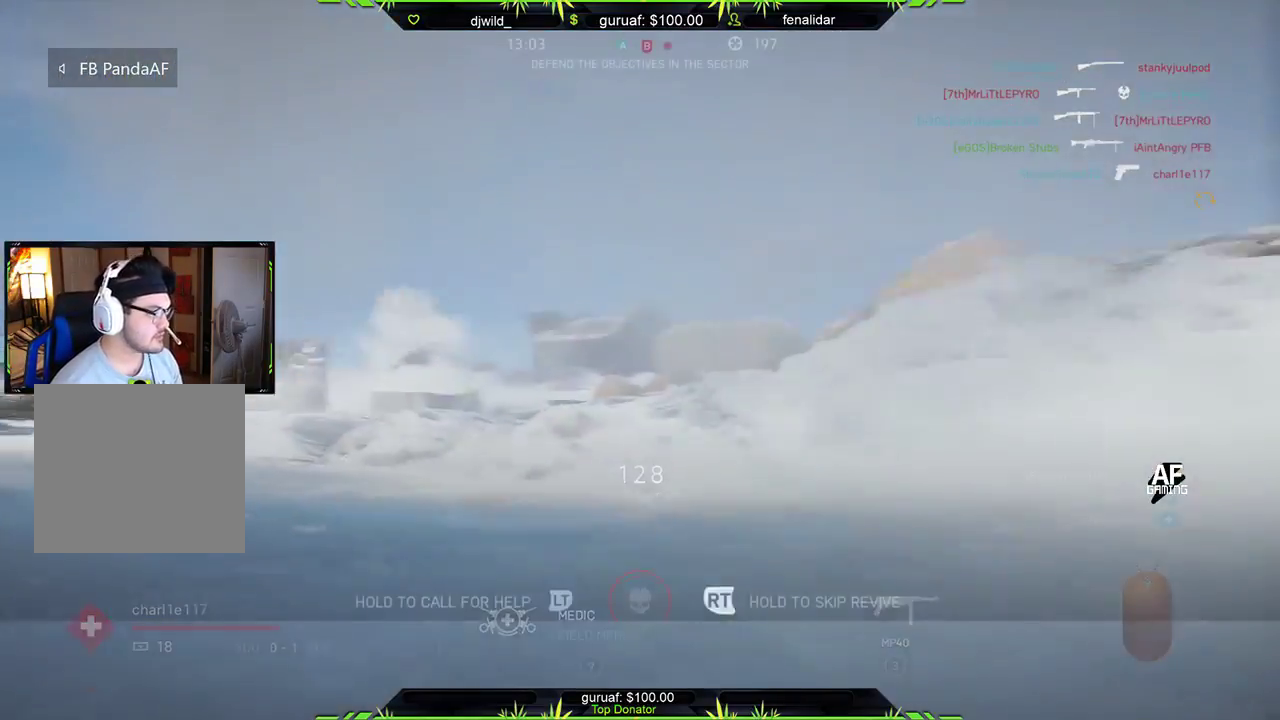
{"buttons": ["L2"], "left_stick": "center", "right_stick": "center", "events": [[350, "L2", "down"]]}
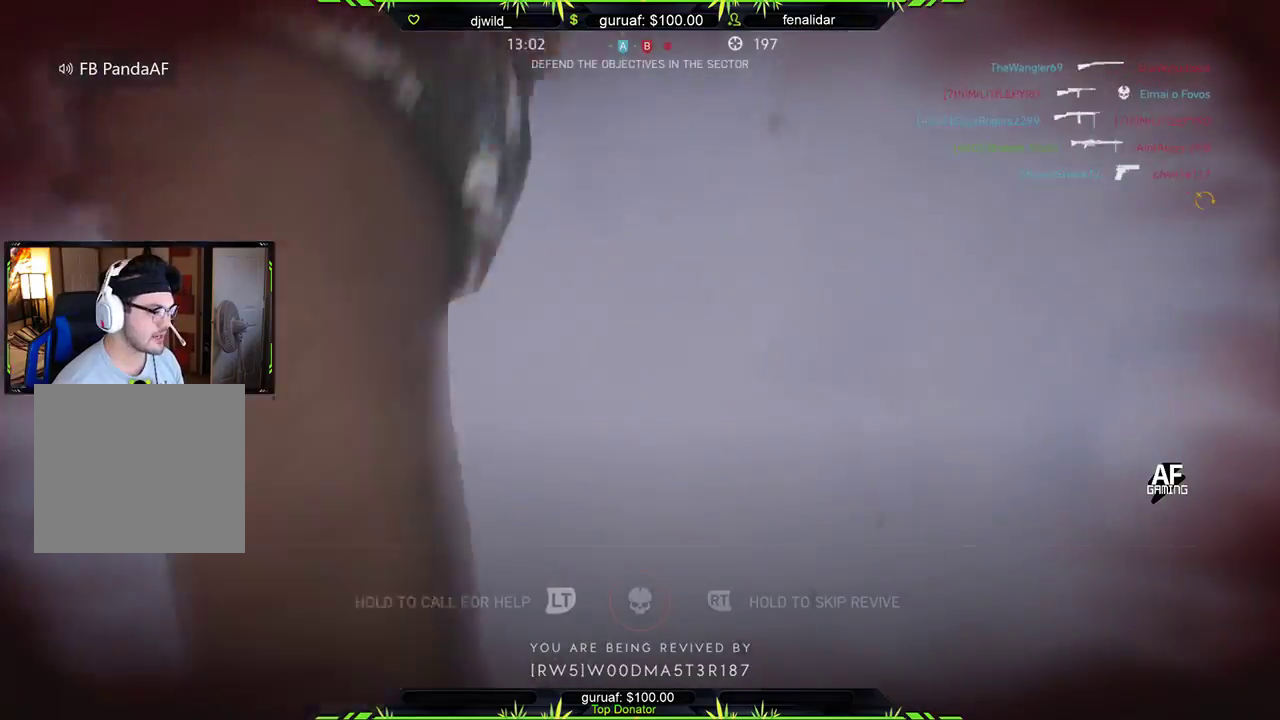
{"buttons": [], "left_stick": "center", "right_stick": "center", "events": [[333, "L2", "up"]]}
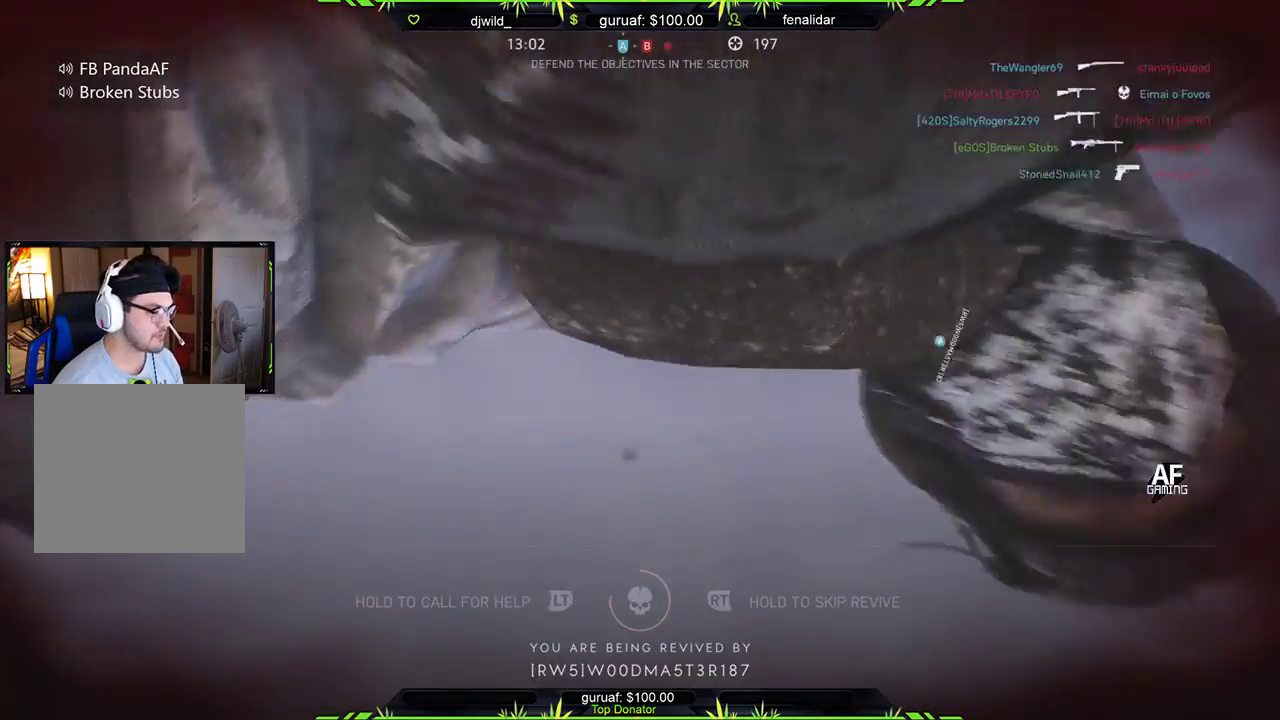
{"buttons": [], "left_stick": "up", "right_stick": "down-right", "events": [[167, "left_stick", "up"], [317, "right_stick", "down-right"]]}
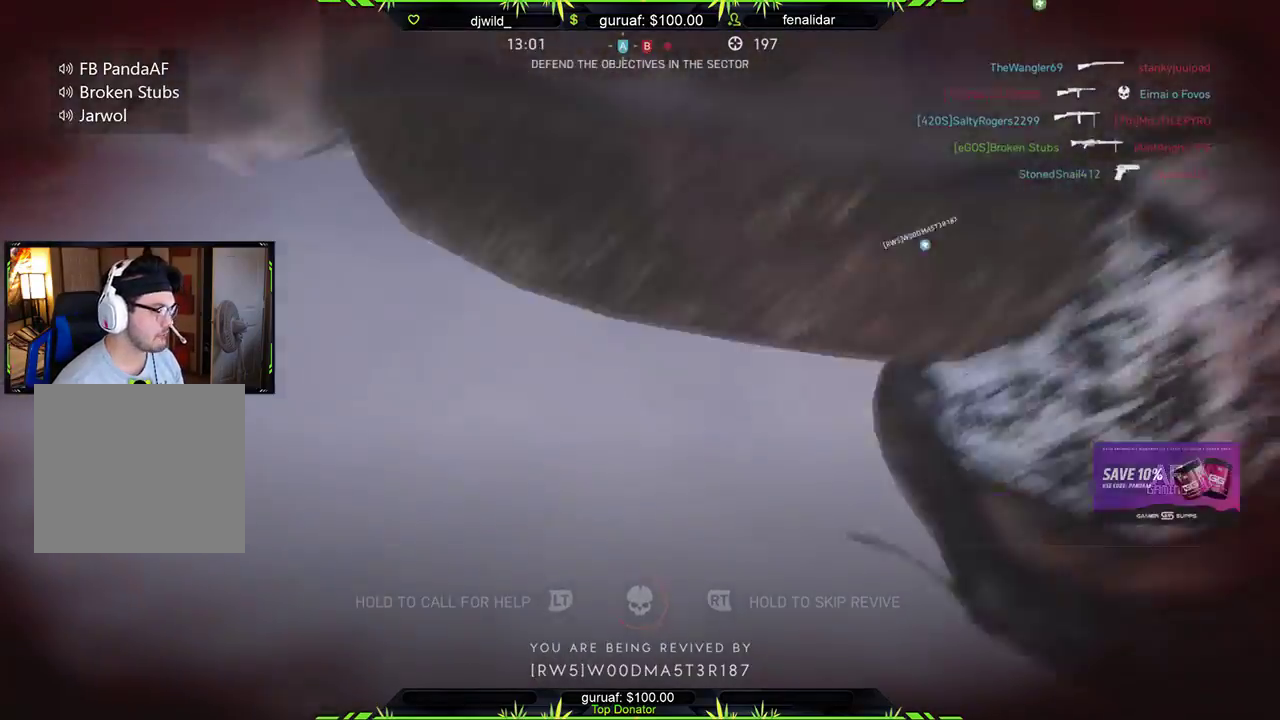
{"buttons": [], "left_stick": "up", "right_stick": "center", "events": [[17, "L3", "down"], [83, "L3", "up"], [117, "right_stick", "center"], [317, "L3", "down"], [400, "L3", "up"]]}
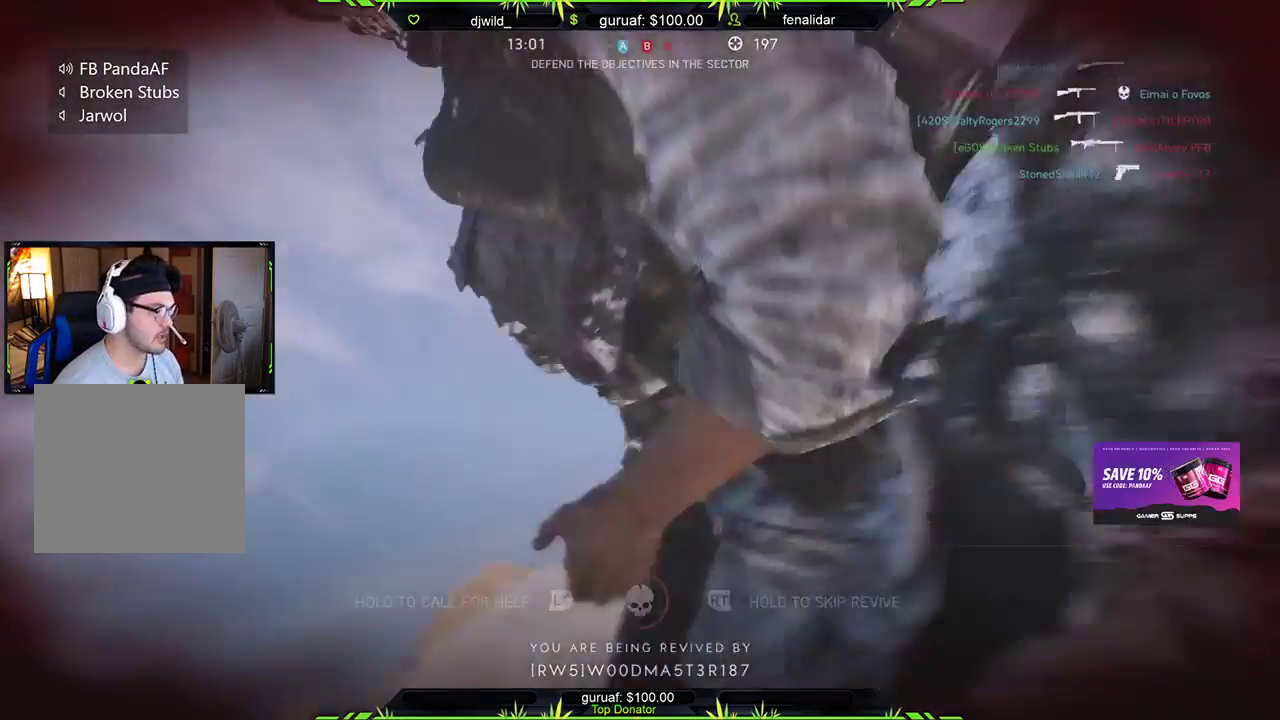
{"buttons": [], "left_stick": "up", "right_stick": "right", "events": [[17, "right_stick", "down-right"], [33, "L3", "down"], [67, "right_stick", "right"], [150, "L3", "up"], [317, "L3", "down"], [450, "L3", "up"]]}
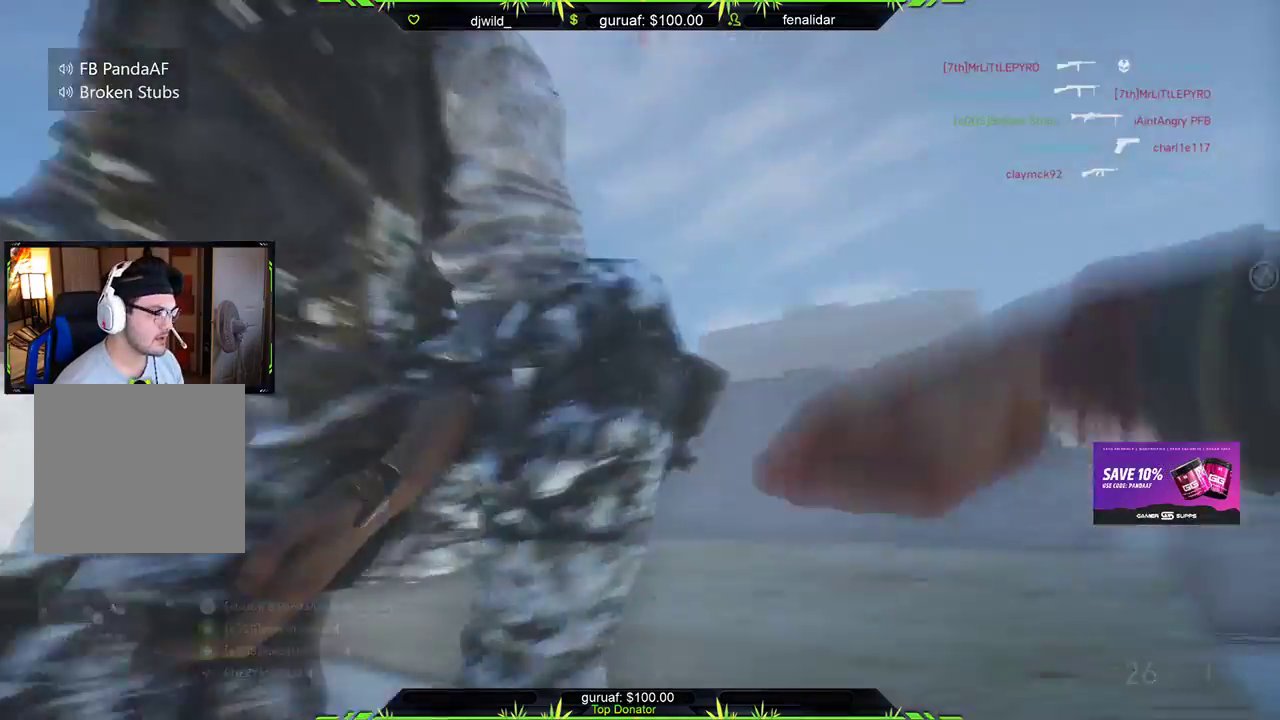
{"buttons": [], "left_stick": "up", "right_stick": "right", "events": [[67, "L3", "down"], [200, "L3", "up"], [300, "L3", "down"], [317, "right_stick", "down-right"], [467, "L3", "up"], [483, "right_stick", "right"]]}
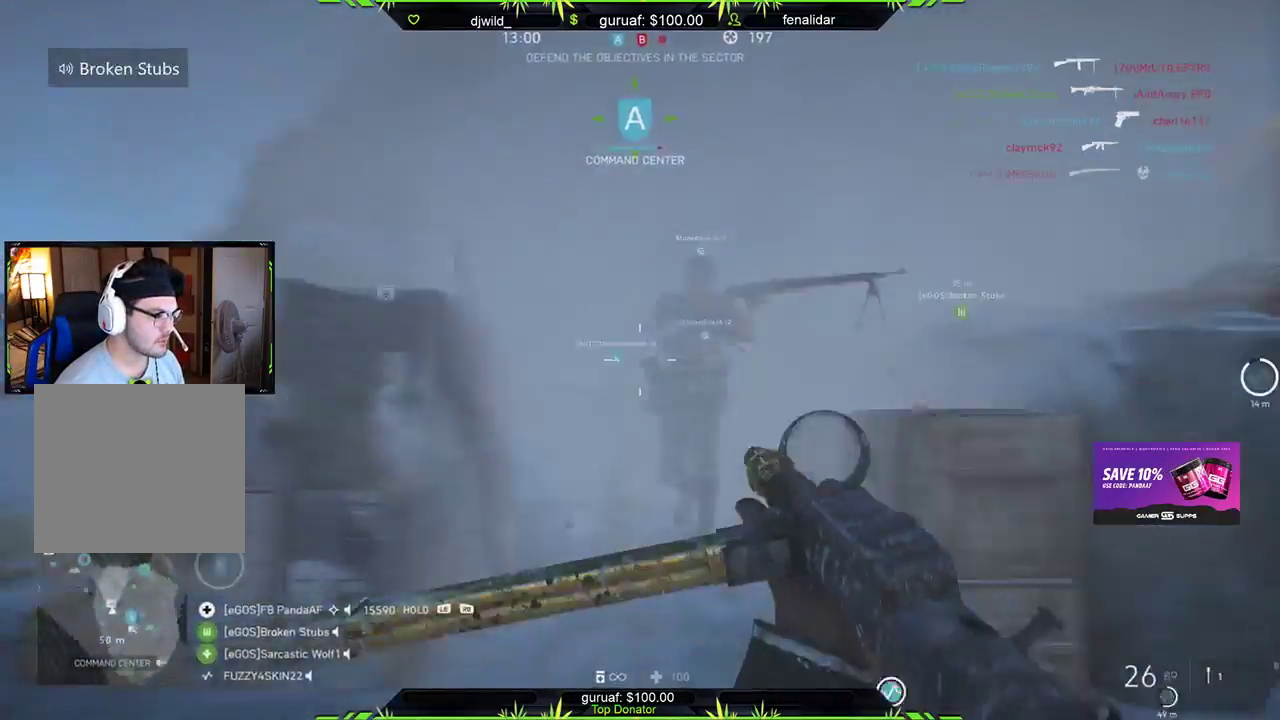
{"buttons": ["X"], "left_stick": "up", "right_stick": "center", "events": [[267, "right_stick", "down-right"], [417, "right_stick", "center"], [500, "X", "down"]]}
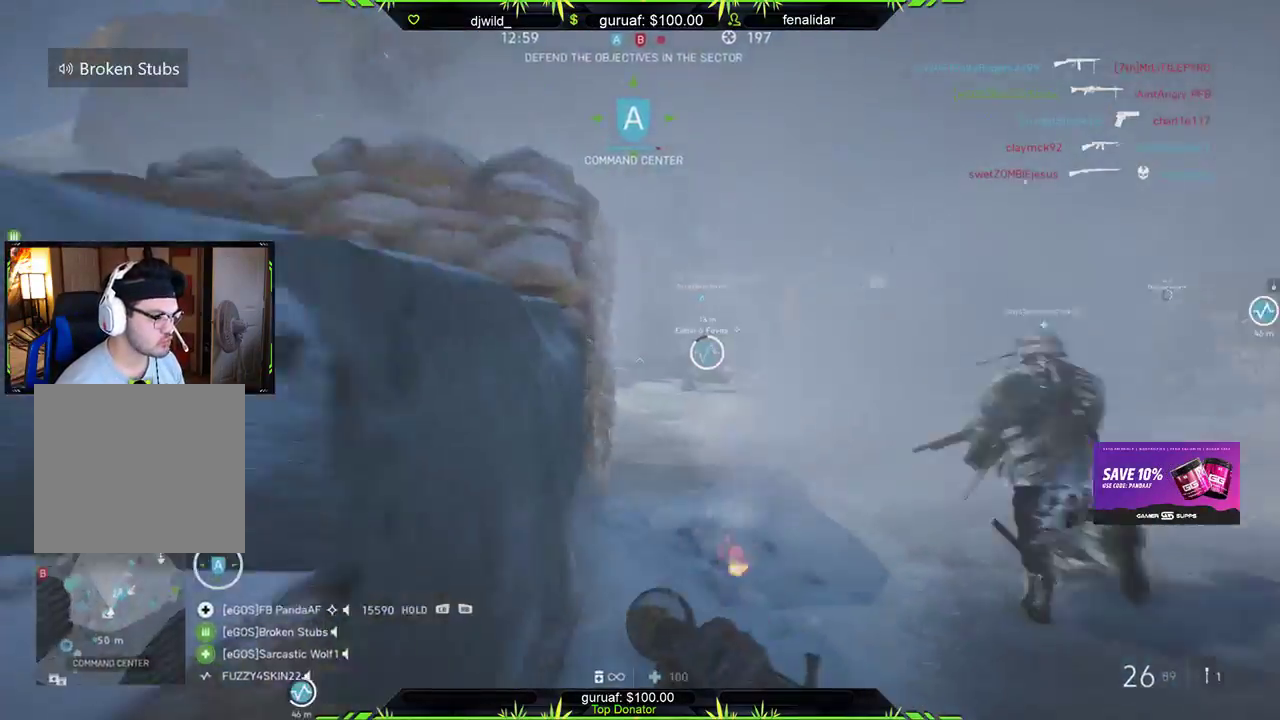
{"buttons": [], "left_stick": "up", "right_stick": "down", "events": [[133, "X", "up"], [367, "right_stick", "down-right"], [500, "right_stick", "down"]]}
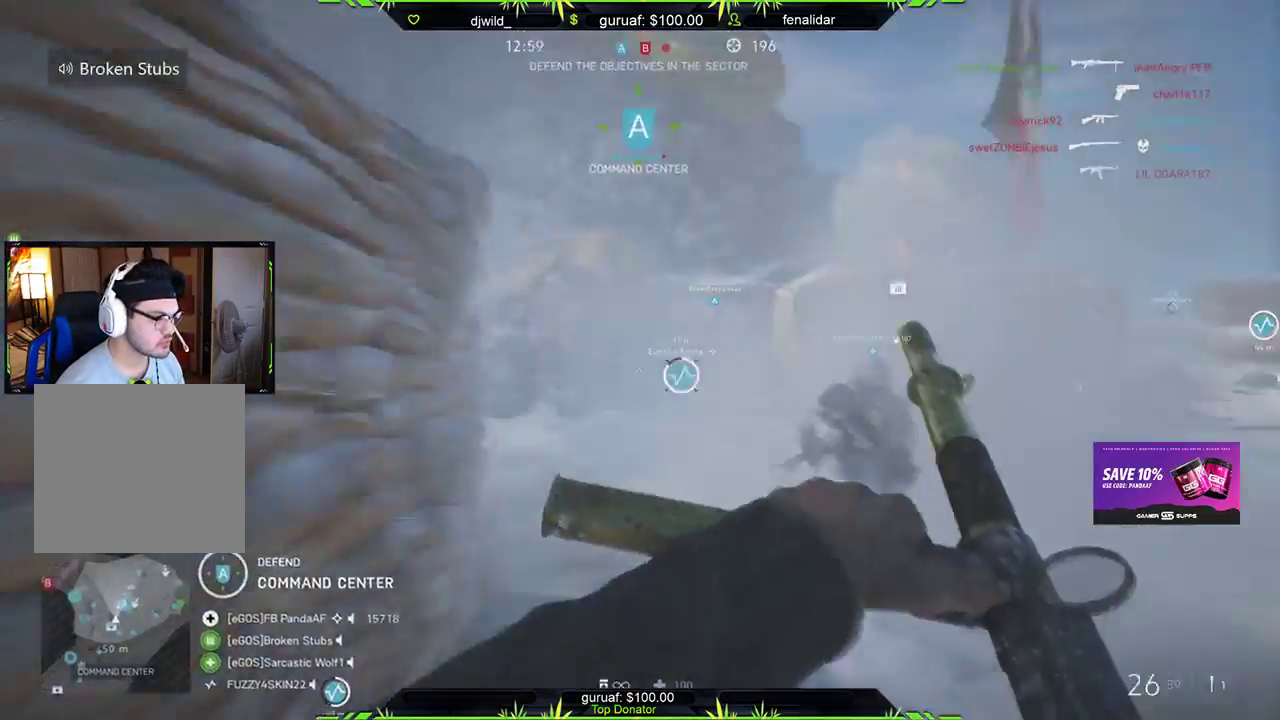
{"buttons": [], "left_stick": "up", "right_stick": "down", "events": []}
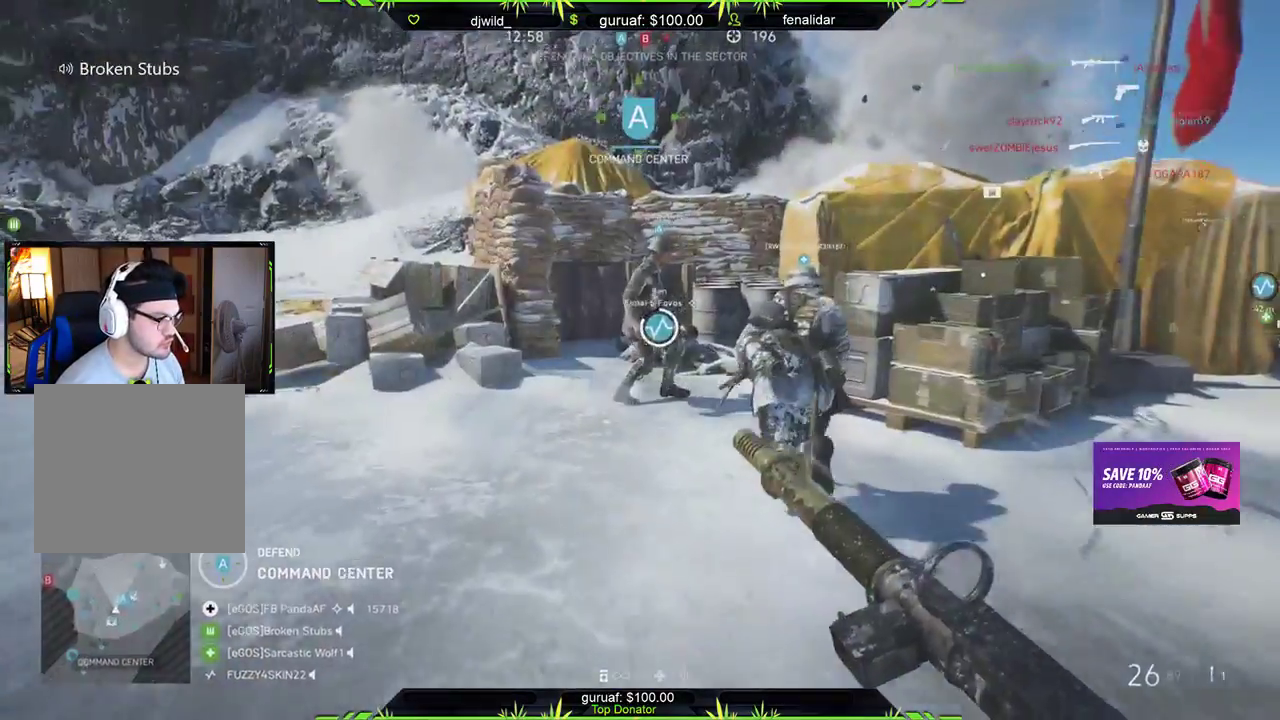
{"buttons": [], "left_stick": "up", "right_stick": "center", "events": [[67, "right_stick", "right"], [400, "right_stick", "center"]]}
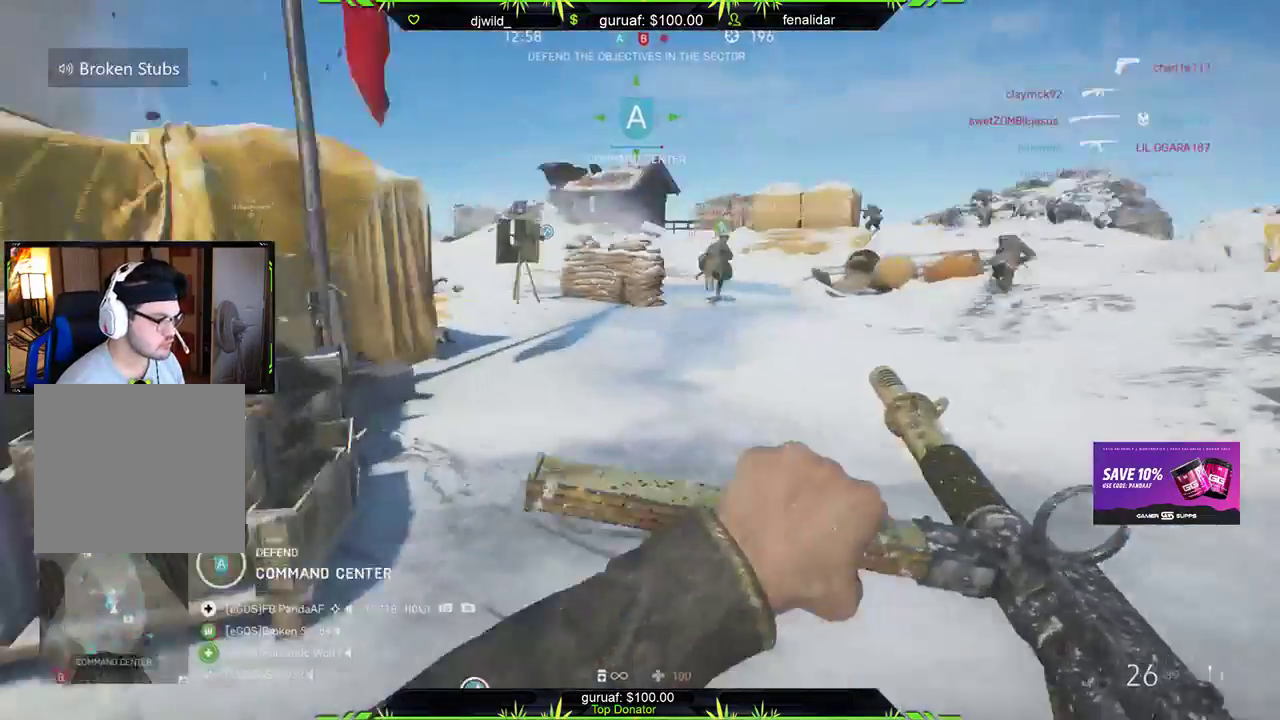
{"buttons": [], "left_stick": "up", "right_stick": "up-right", "events": [[150, "right_stick", "up-left"], [350, "right_stick", "center"], [467, "right_stick", "up-right"]]}
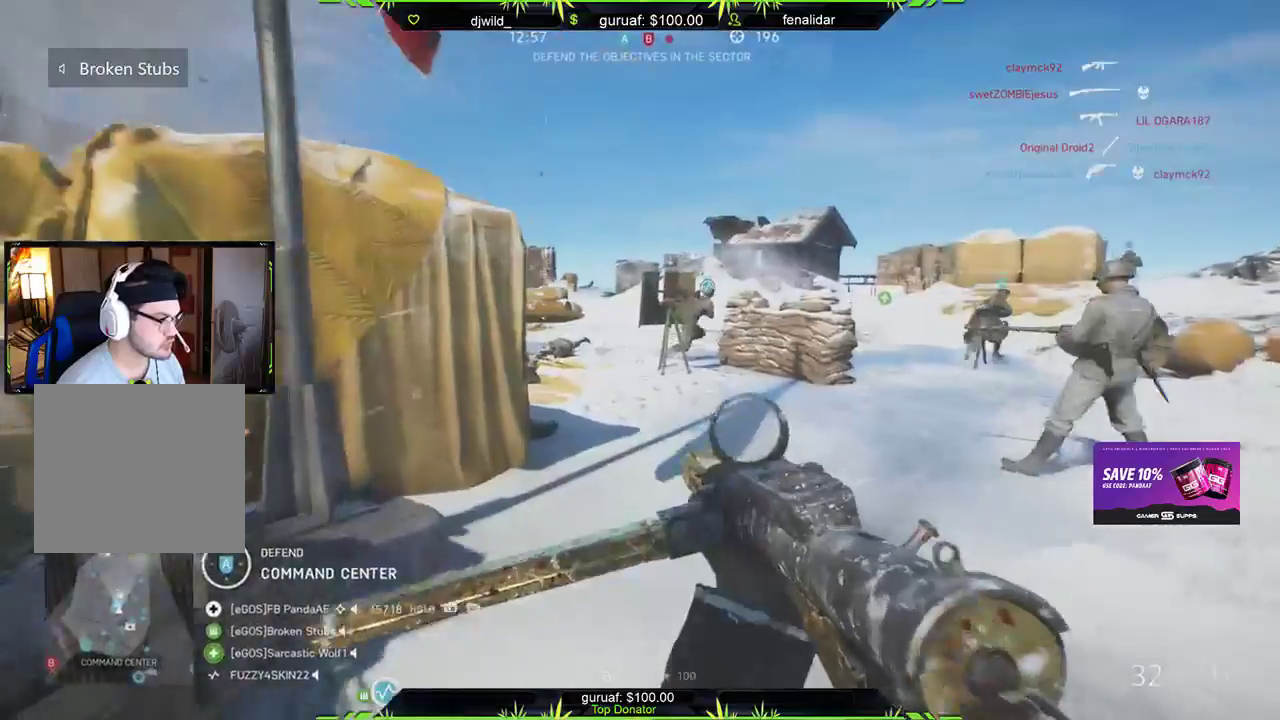
{"buttons": [], "left_stick": "up", "right_stick": "left", "events": [[33, "right_stick", "center"], [317, "right_stick", "left"]]}
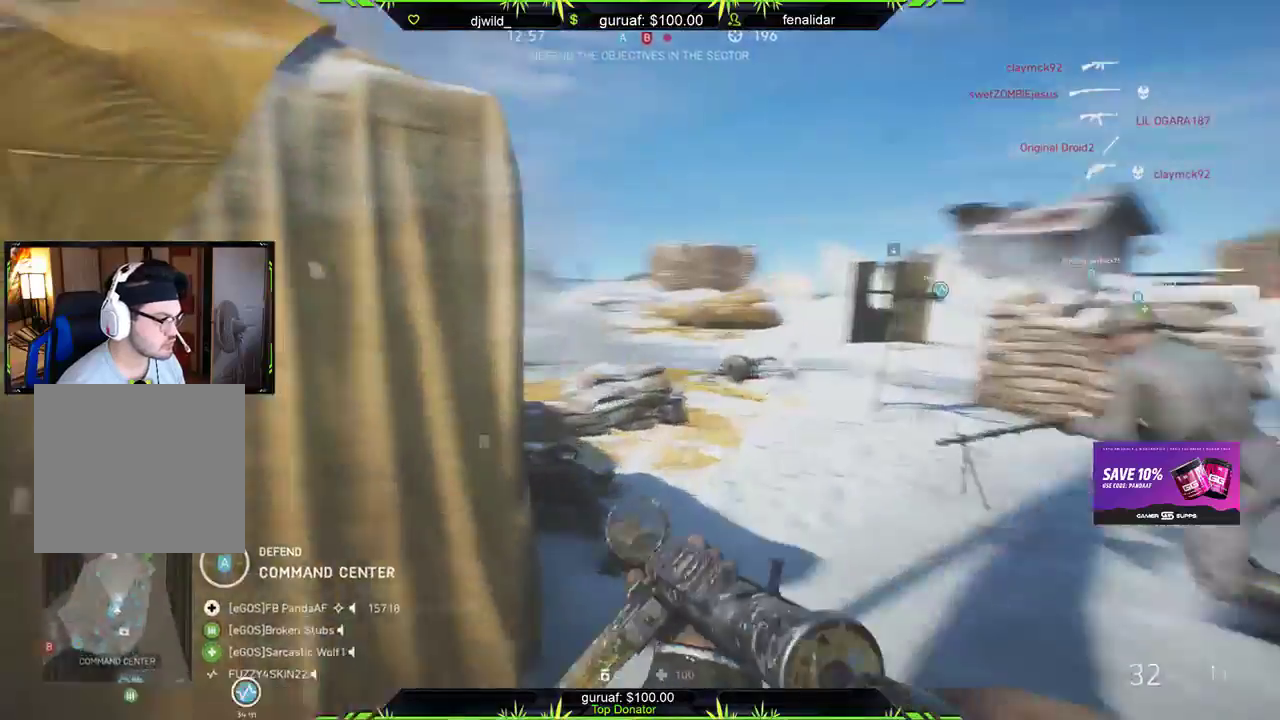
{"buttons": ["L2"], "left_stick": "up", "right_stick": "up", "events": [[33, "right_stick", "up-right"], [183, "right_stick", "center"], [333, "right_stick", "up"], [433, "L2", "down"]]}
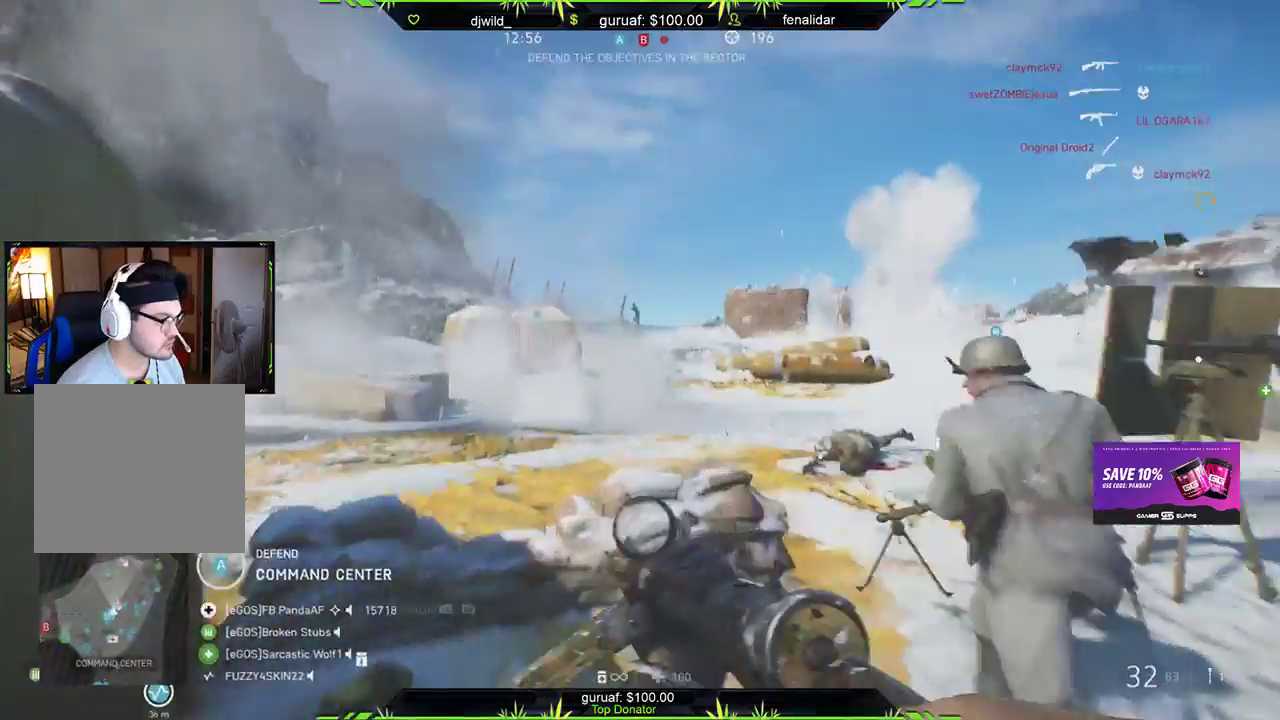
{"buttons": ["L2", "R2"], "left_stick": "center", "right_stick": "left", "events": [[17, "left_stick", "up-left"], [83, "R2", "down"], [83, "right_stick", "left"], [267, "right_stick", "center"], [350, "right_stick", "left"], [367, "left_stick", "center"]]}
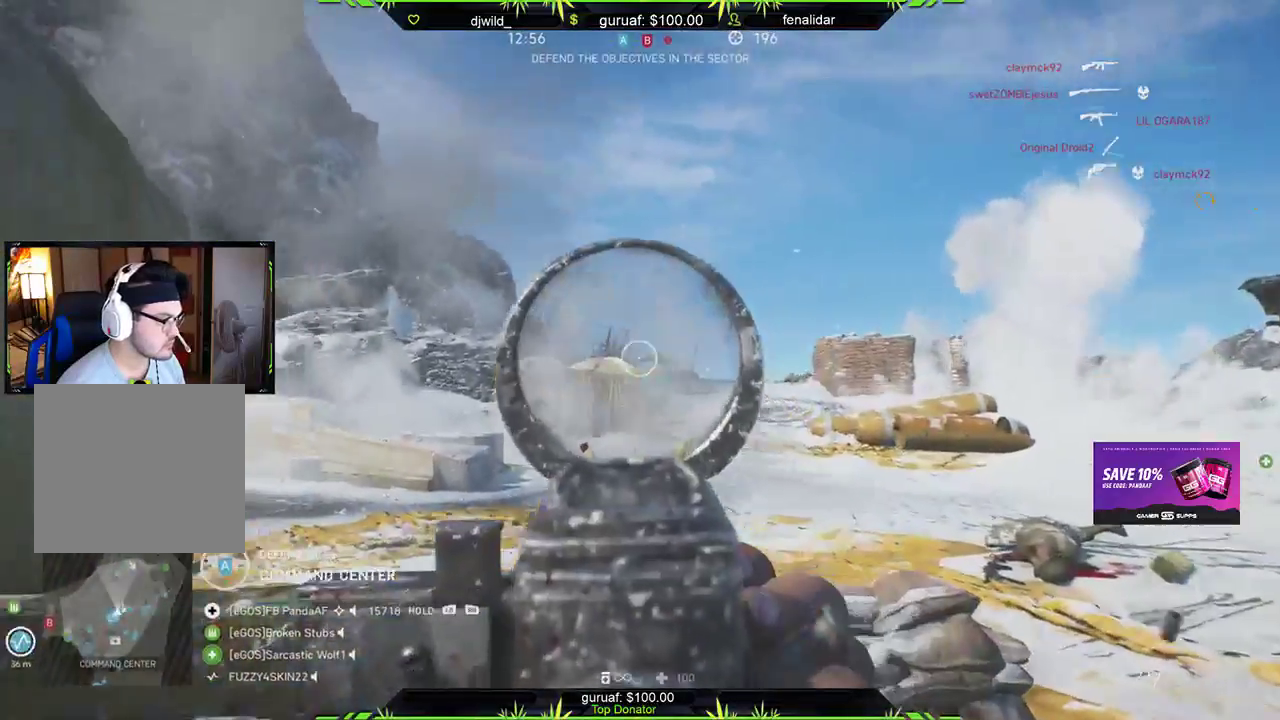
{"buttons": ["L2", "R2"], "left_stick": "right", "right_stick": "center", "events": [[100, "left_stick", "down-right"], [100, "right_stick", "center"], [267, "right_stick", "down"], [333, "left_stick", "right"], [433, "right_stick", "center"]]}
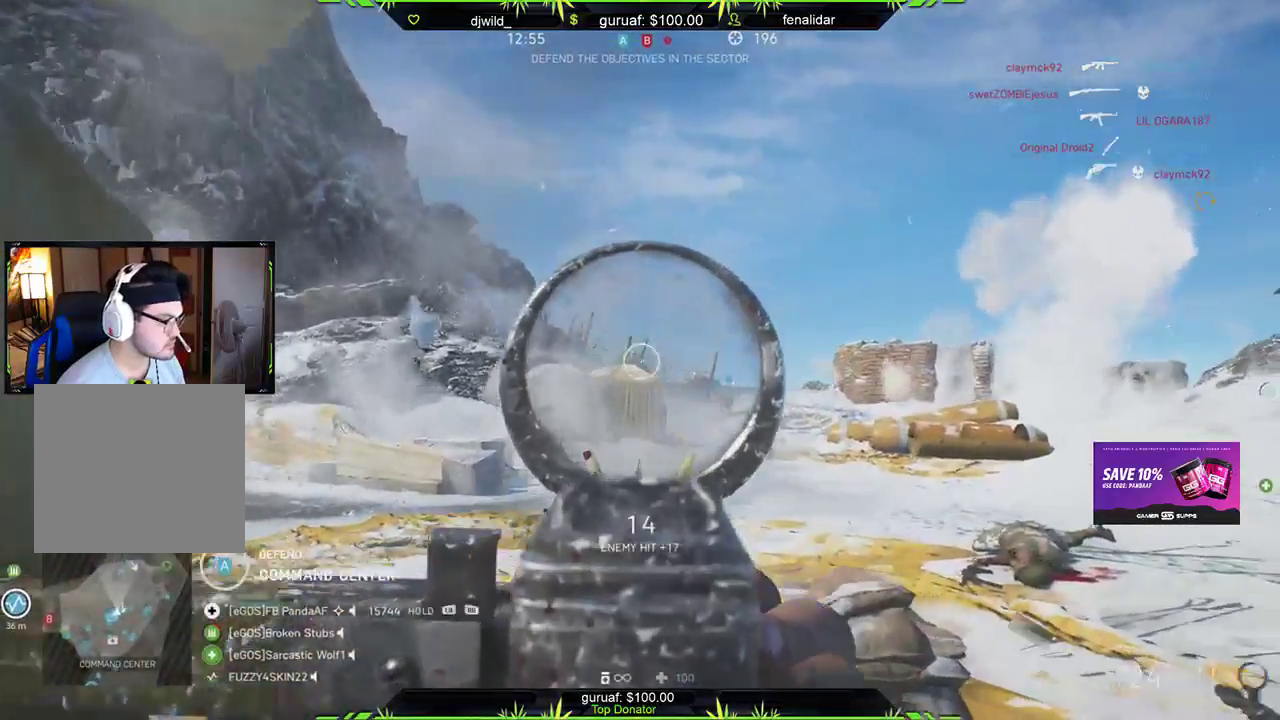
{"buttons": ["L1", "L3"], "left_stick": "up-left", "right_stick": "up", "events": [[100, "L2", "up"], [133, "R2", "up"], [150, "left_stick", "up"], [183, "L3", "down"], [233, "left_stick", "up-left"], [417, "L1", "down"], [450, "right_stick", "up"]]}
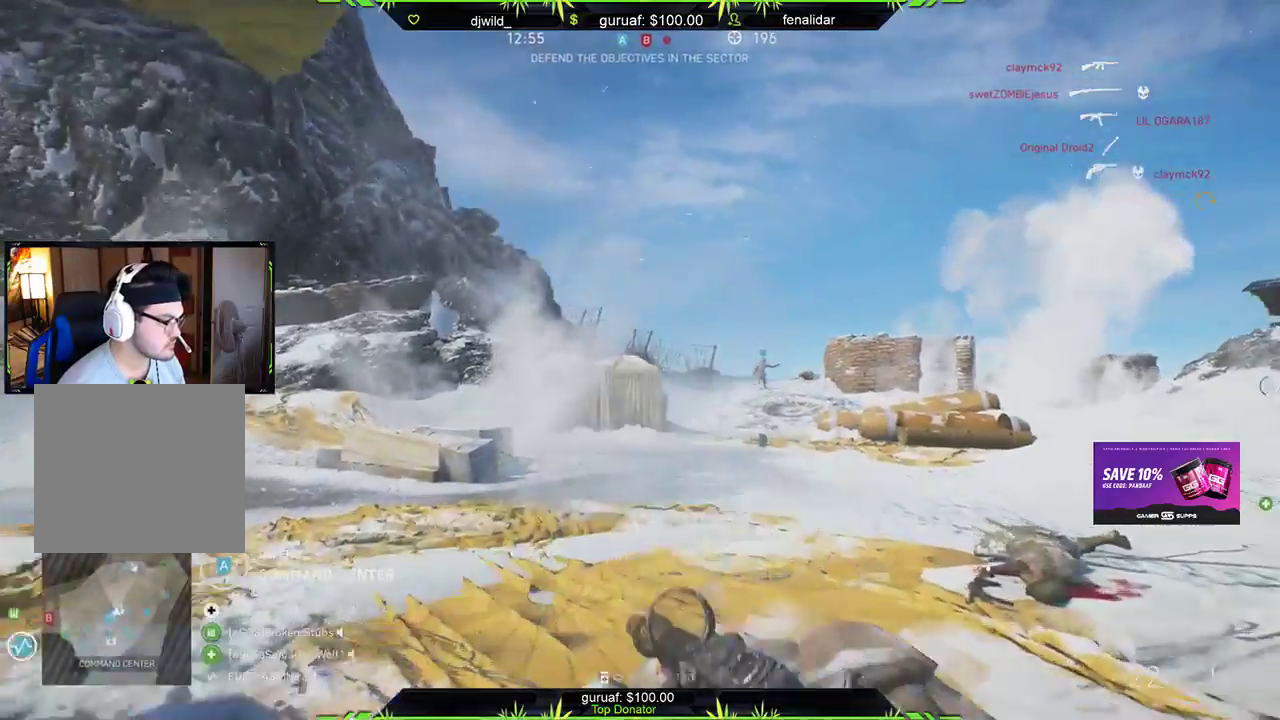
{"buttons": ["L3"], "left_stick": "up", "right_stick": "center", "events": [[50, "L1", "up"], [167, "right_stick", "center"], [333, "L3", "up"], [350, "left_stick", "up"], [450, "L3", "down"]]}